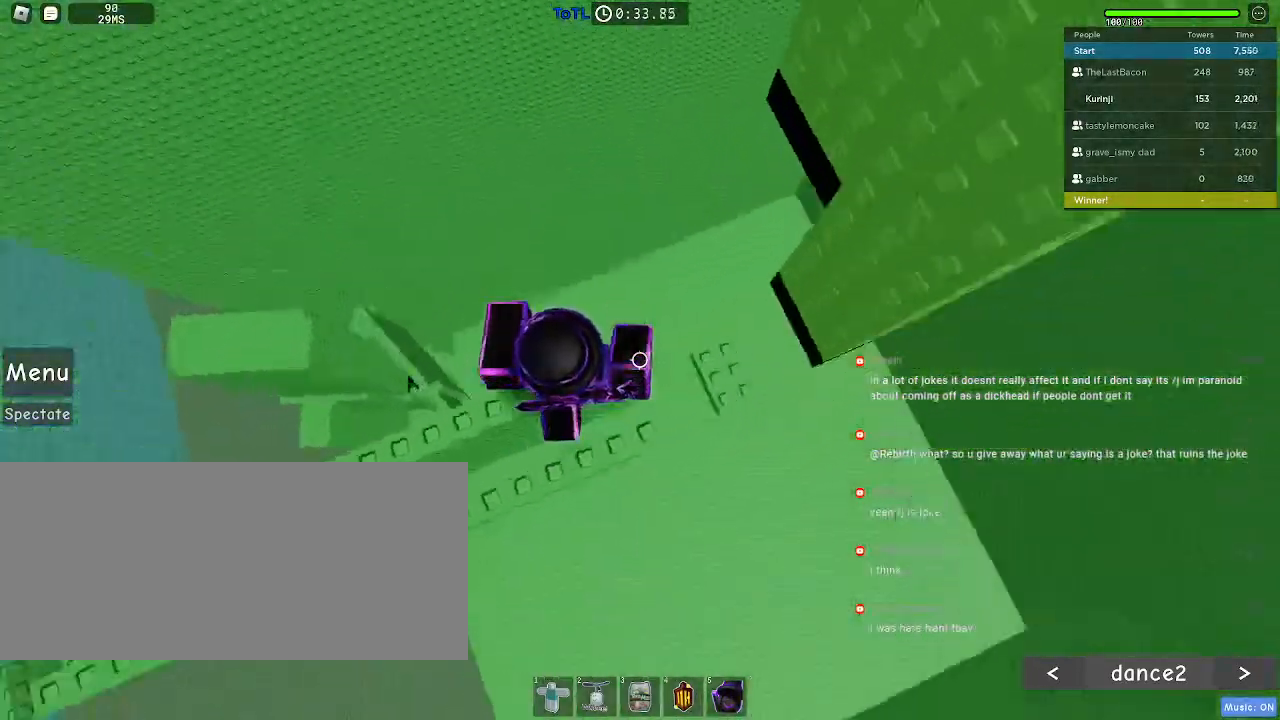
Gameplay with keyboard and mouse; each line is a JSON object with the keys and mouse buttons held at the frame after it. "events" lists presses ("down") and releases ("up") of "a", "ctrl", "d", "e", "f", "q", "r", "s", "shift", "space", "tab", "w", "mouse_left", "mouse_wheel", "mouse_right", "mouse_mb4" and "mouse_mb5" between this image and that frame as [ms after this image, input, new state], when the widget could be followed in between. "mouse_left", "mouse_wheel", "mouse_right", "mouse_mb4", "mouse_mb5" = the "left", "wheel", "right", "mb4", "mb5" buttons of the "mouse" list. No other keys are recorded. "wheel" means that the mouse wheel is clicked or scrolled. Mouse movement is not recorded.
{"keys": [], "mouse": [], "events": [[34, "a", "up"]]}
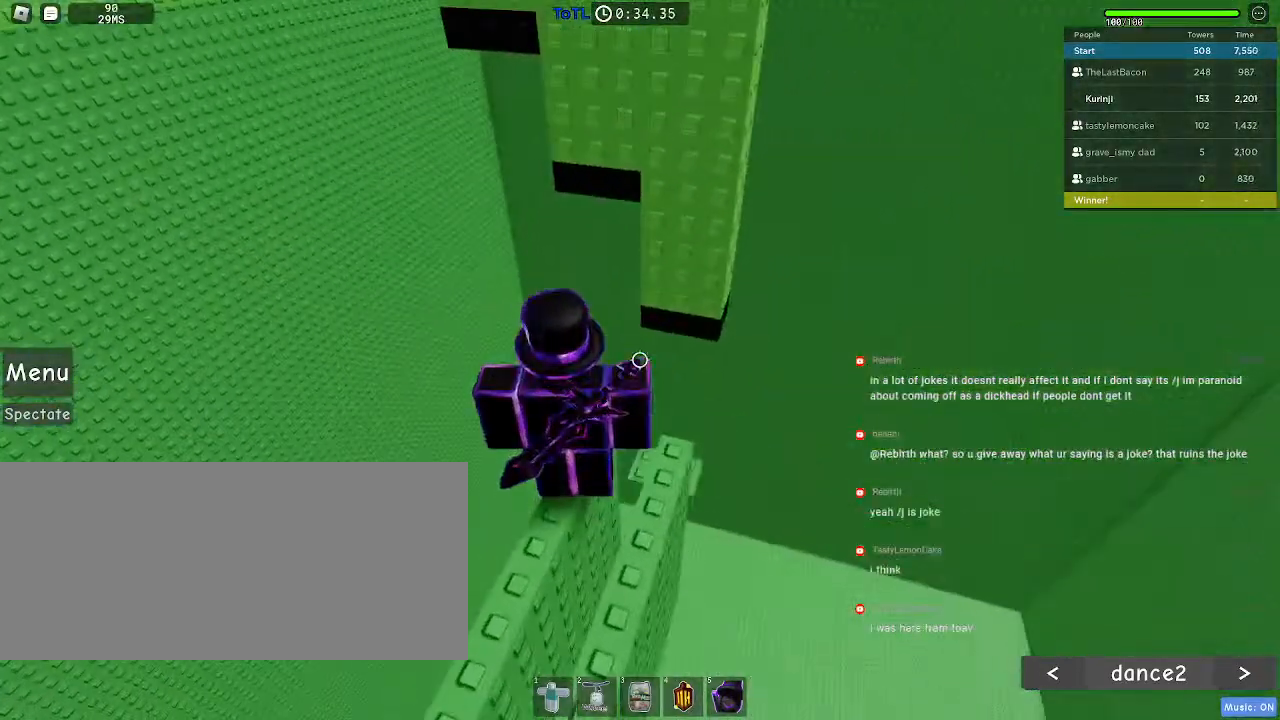
{"keys": [], "mouse": [], "events": []}
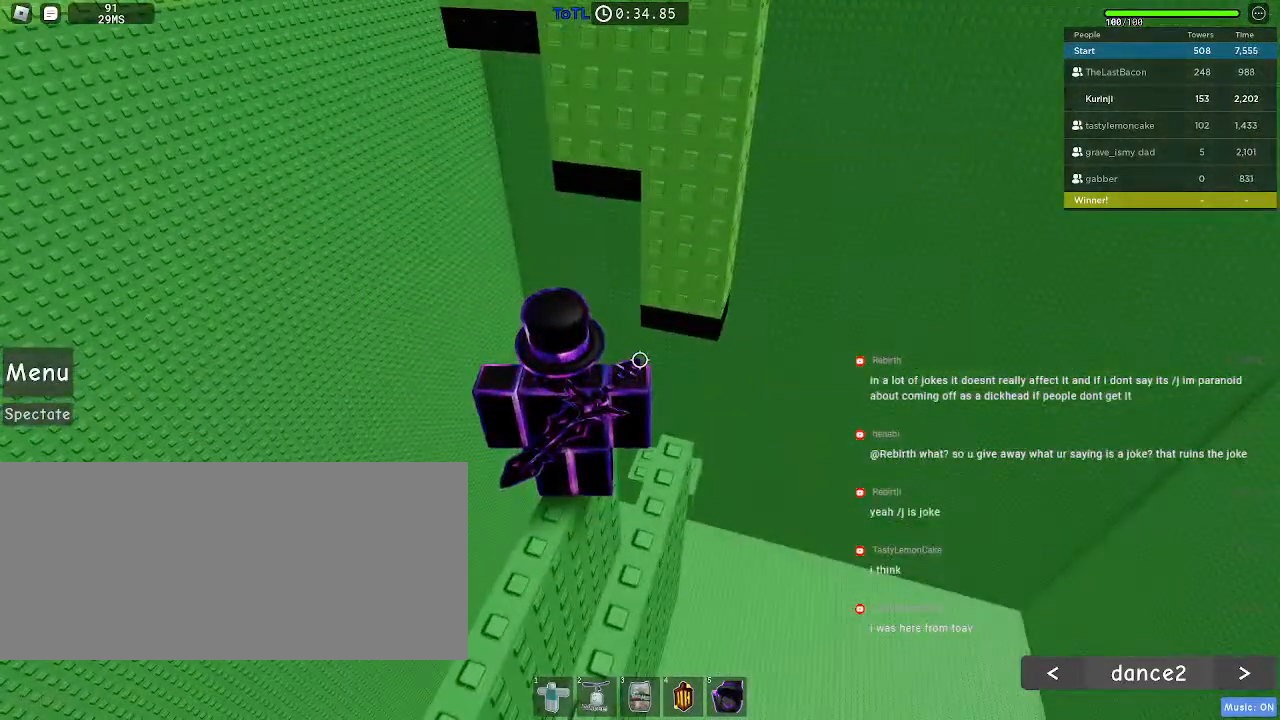
{"keys": [], "mouse": [], "events": []}
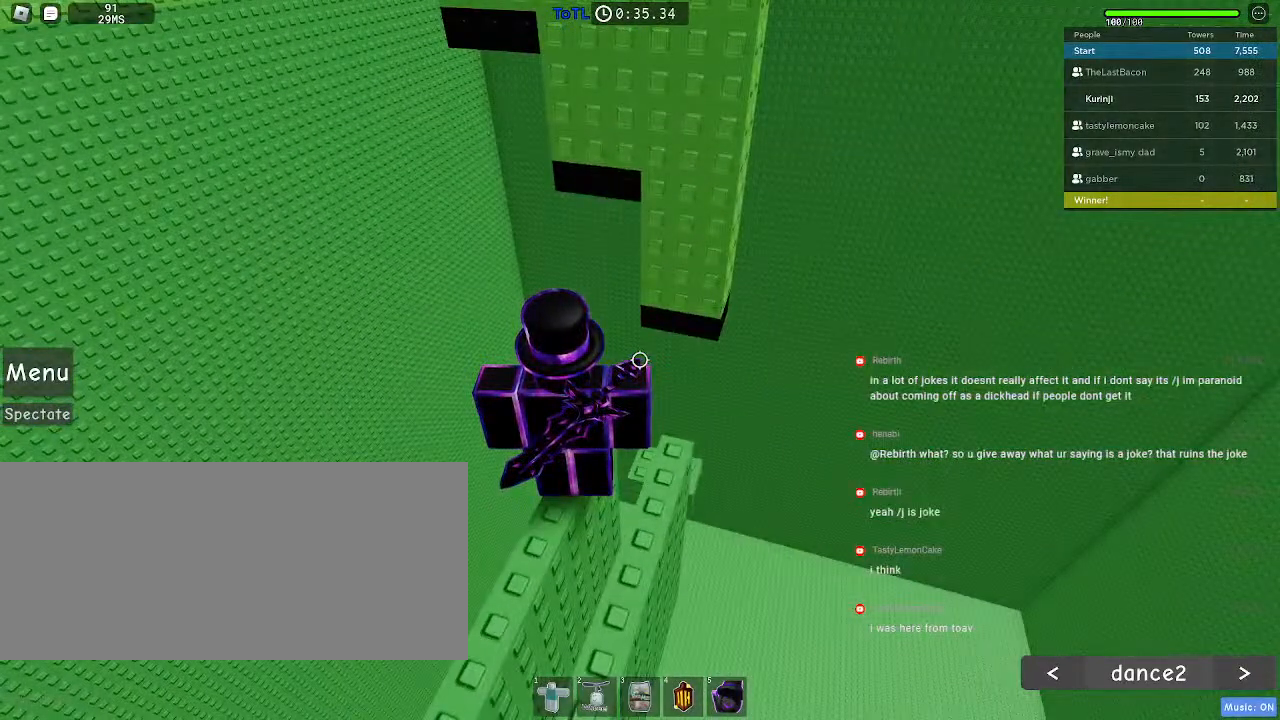
{"keys": [], "mouse": [], "events": []}
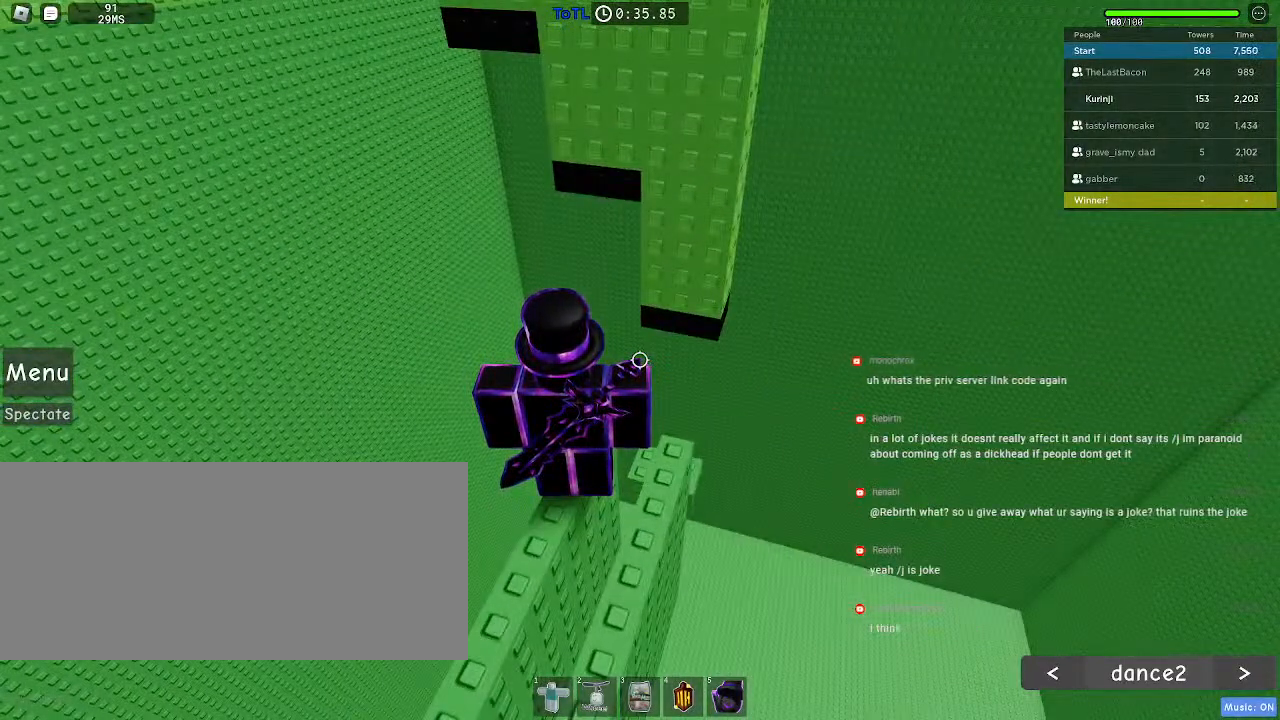
{"keys": [], "mouse": [], "events": []}
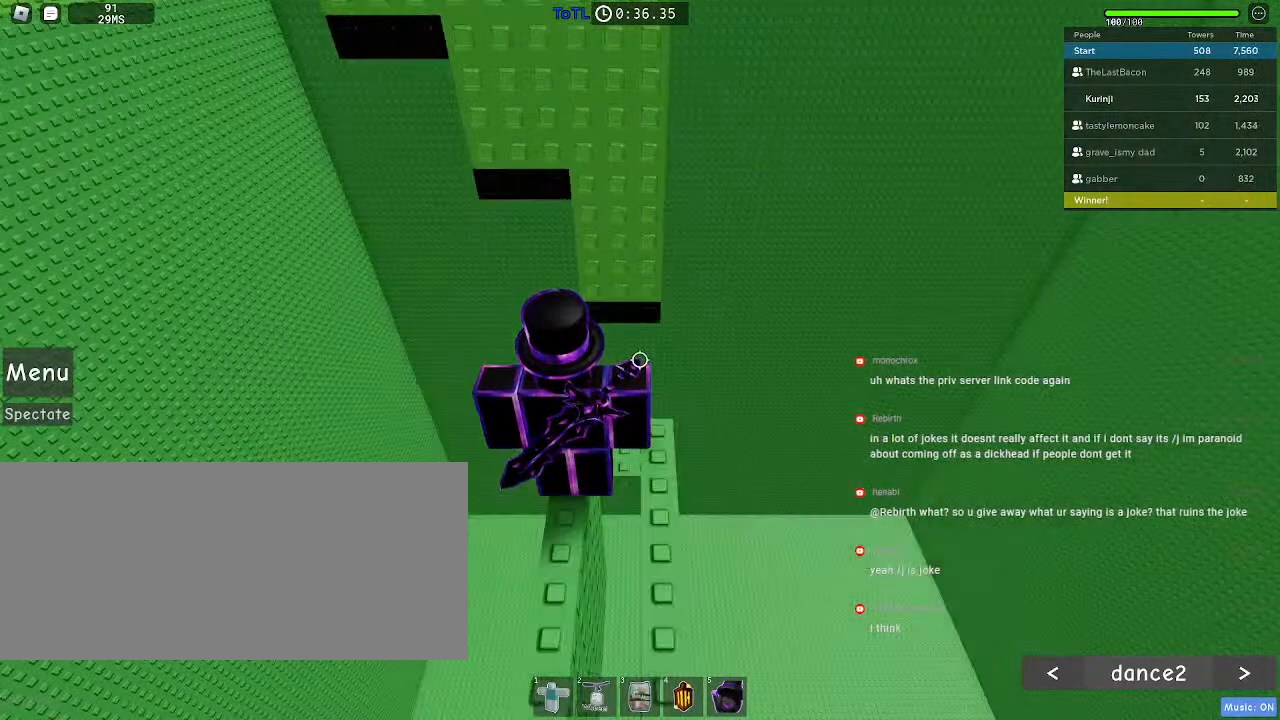
{"keys": [], "mouse": [], "events": []}
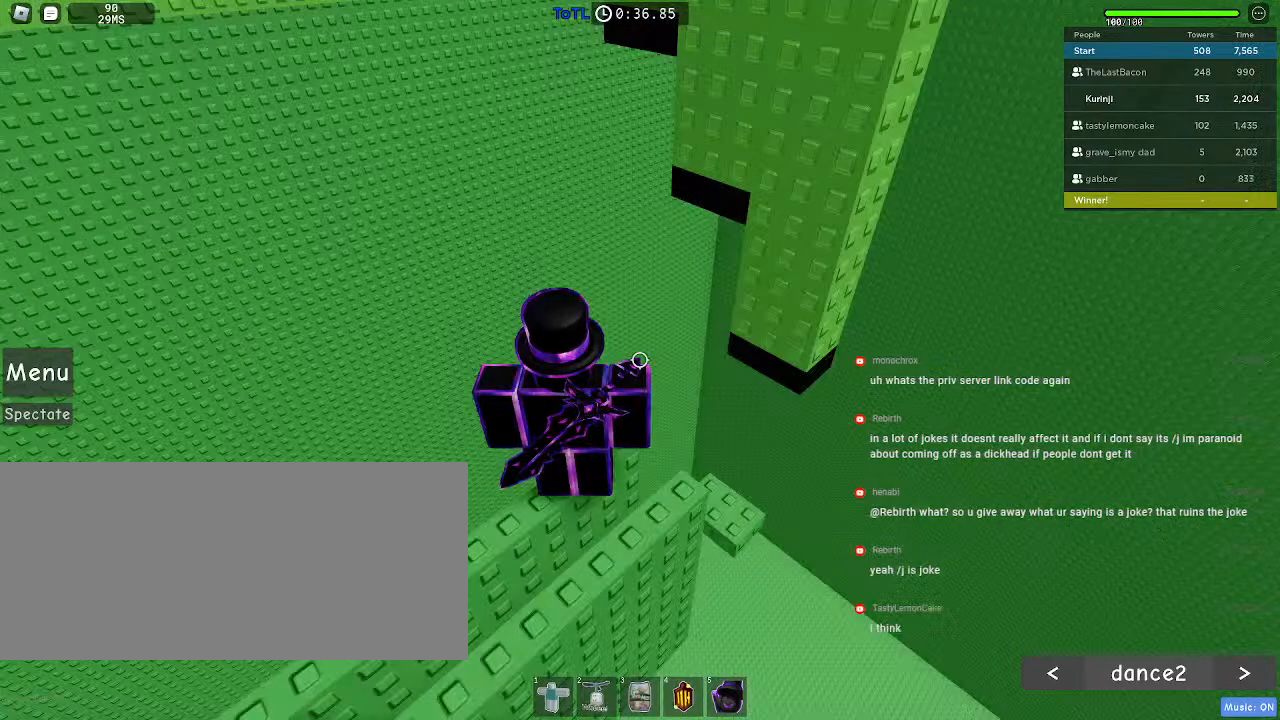
{"keys": [], "mouse": [], "events": []}
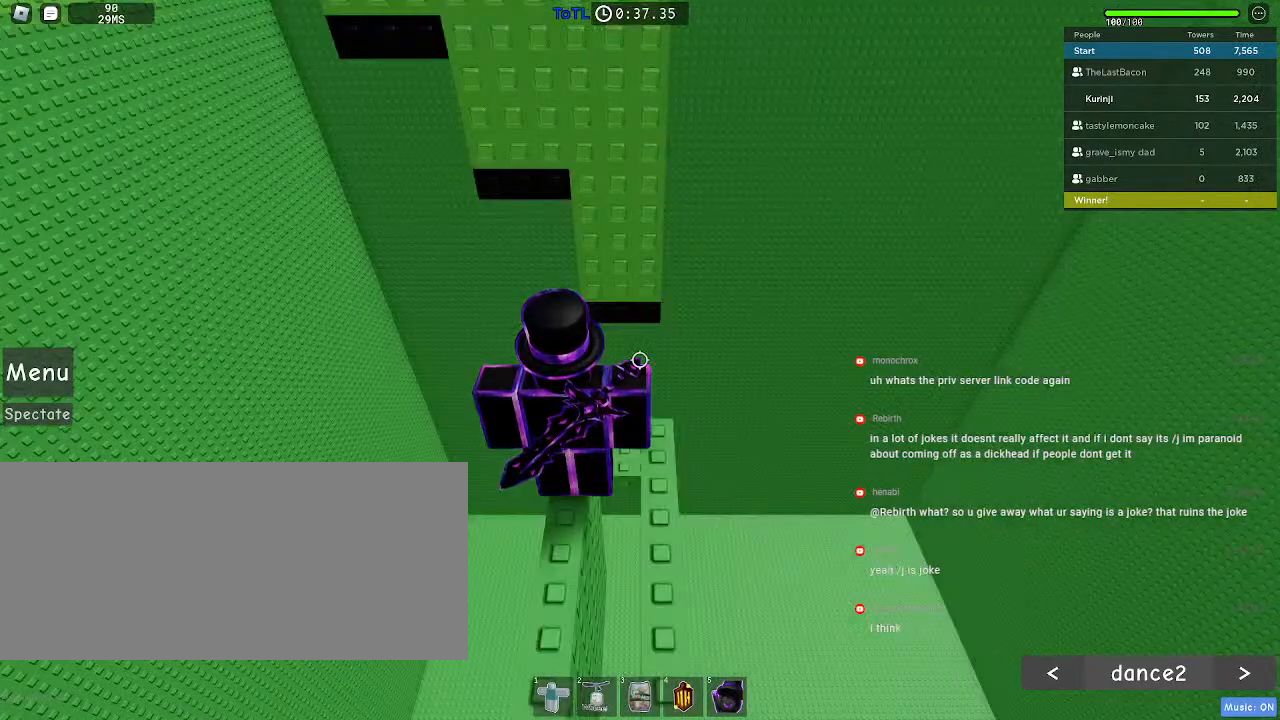
{"keys": ["a", "space", "w"], "mouse": [], "events": [[167, "w", "down"], [300, "space", "down"], [450, "a", "down"]]}
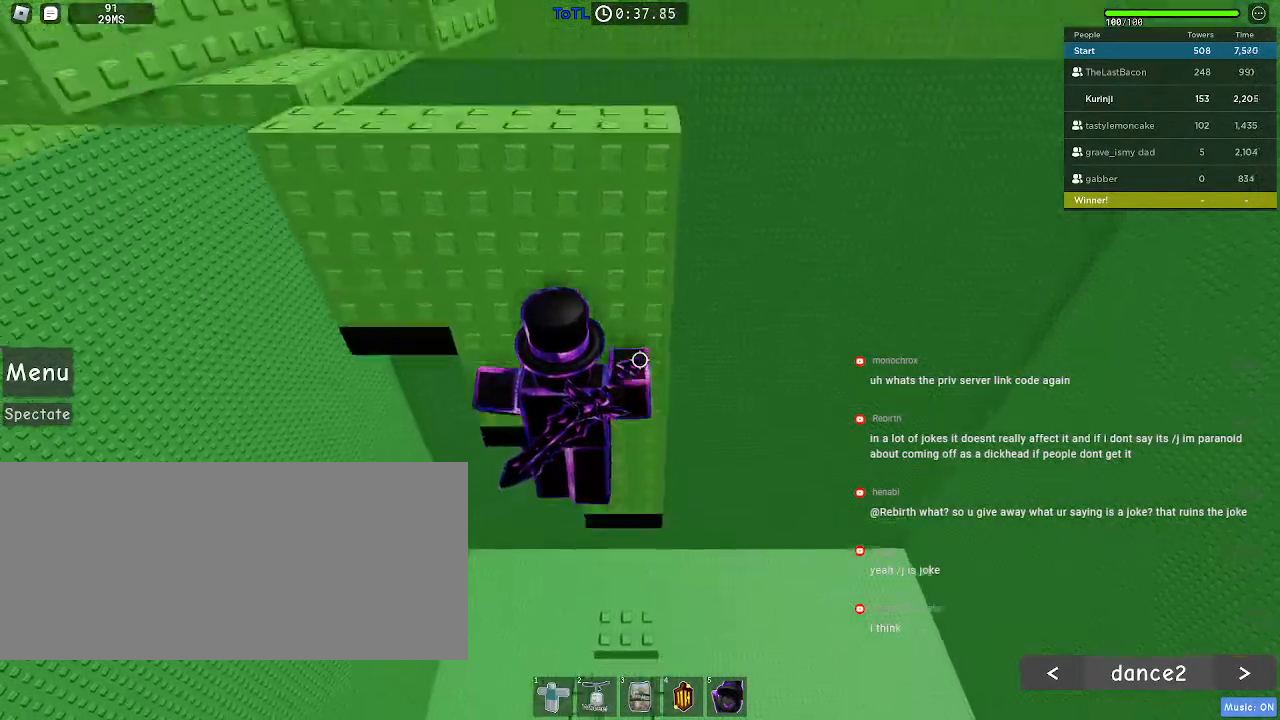
{"keys": ["a", "space", "w"], "mouse": [], "events": [[150, "a", "up"], [400, "a", "down"]]}
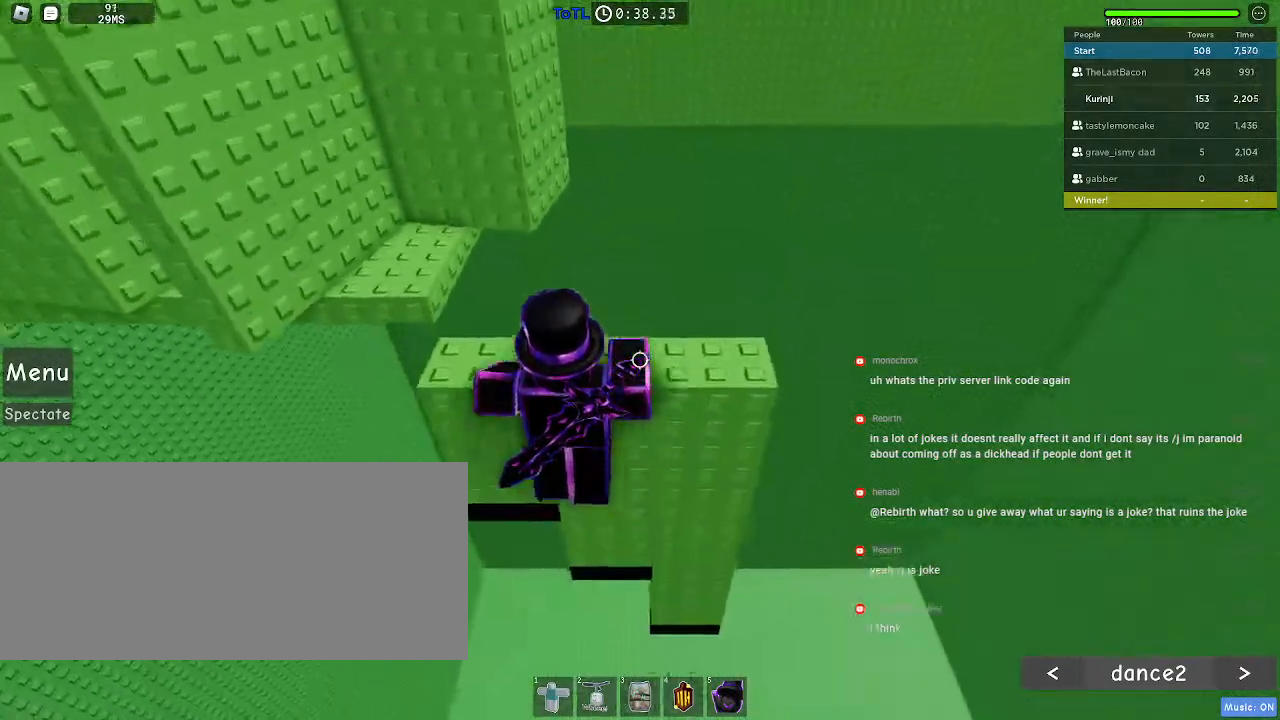
{"keys": ["space"], "mouse": [], "events": [[117, "a", "up"], [334, "w", "up"]]}
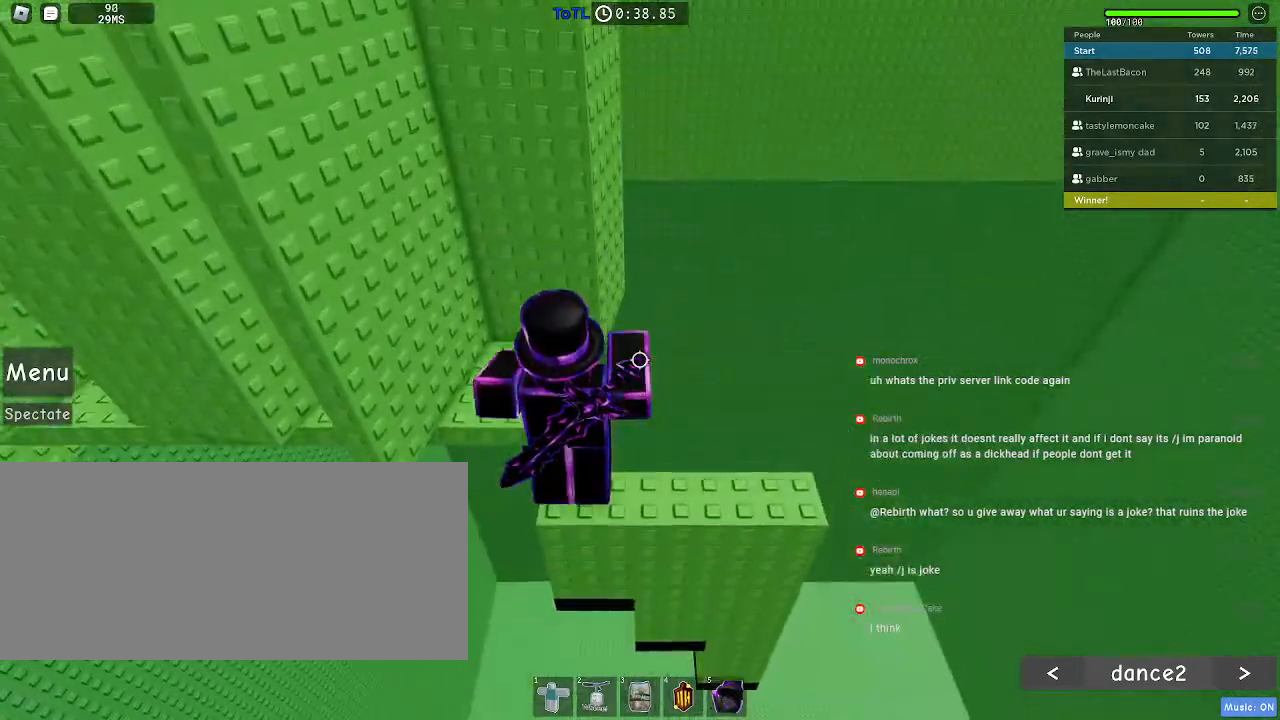
{"keys": ["space"], "mouse": [], "events": [[184, "w", "down"], [284, "w", "up"]]}
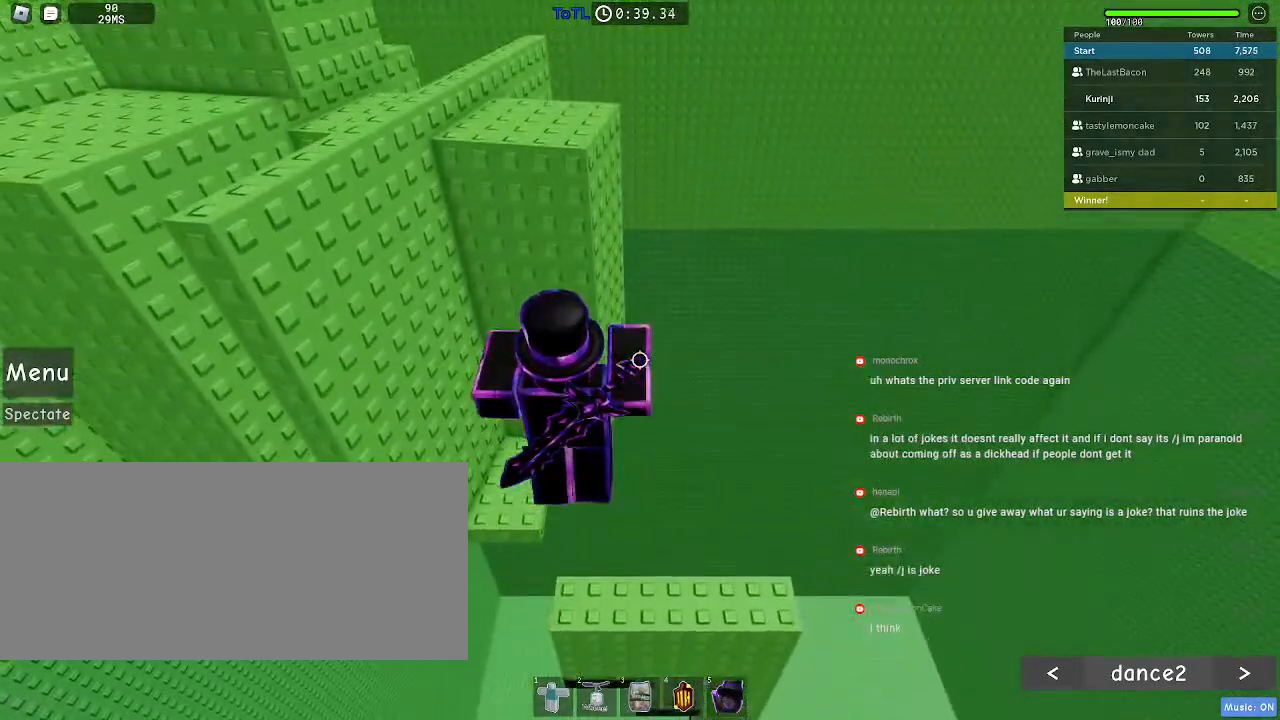
{"keys": [], "mouse": [], "events": [[450, "space", "up"]]}
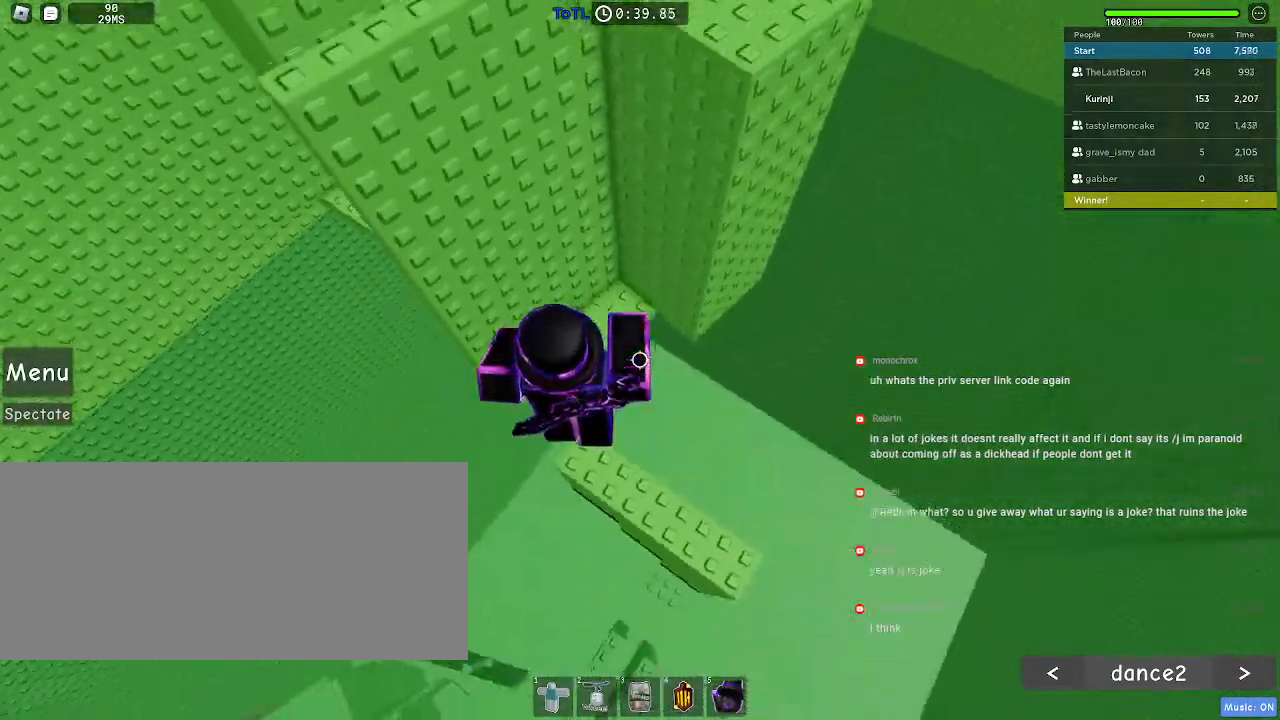
{"keys": ["w"], "mouse": [], "events": [[317, "w", "down"], [367, "space", "down"], [500, "space", "up"]]}
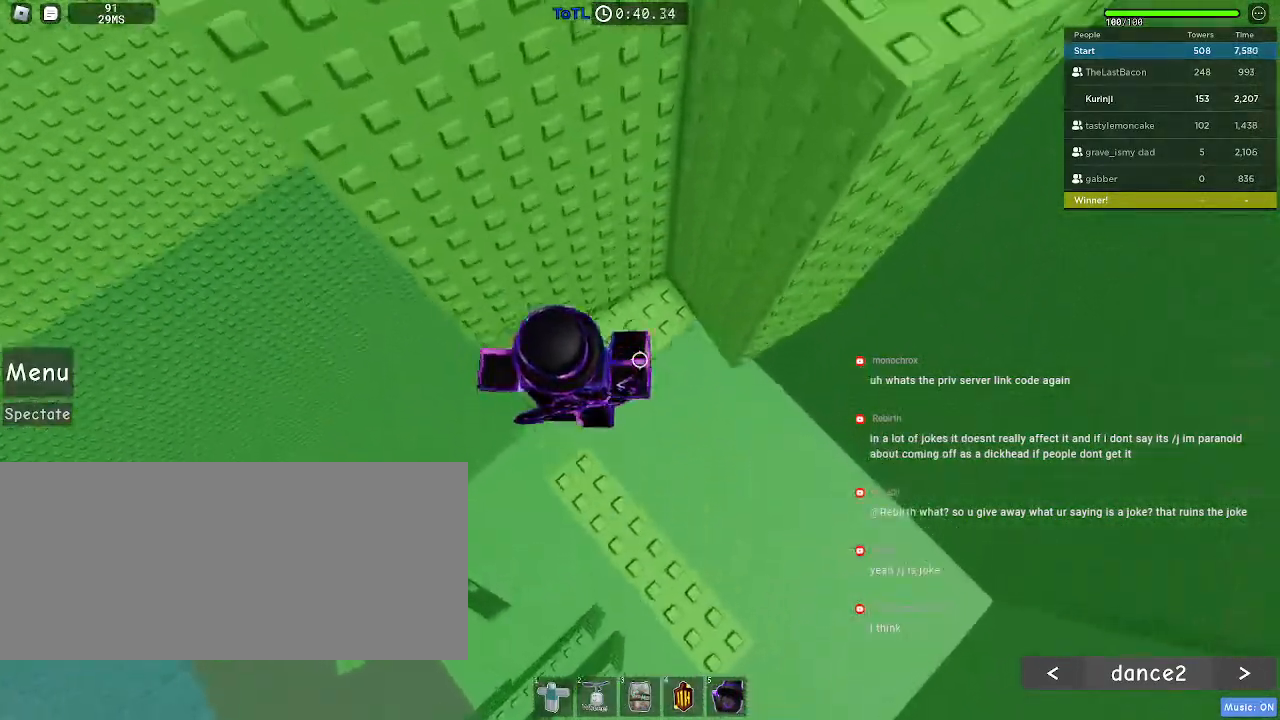
{"keys": [], "mouse": [], "events": [[117, "w", "up"]]}
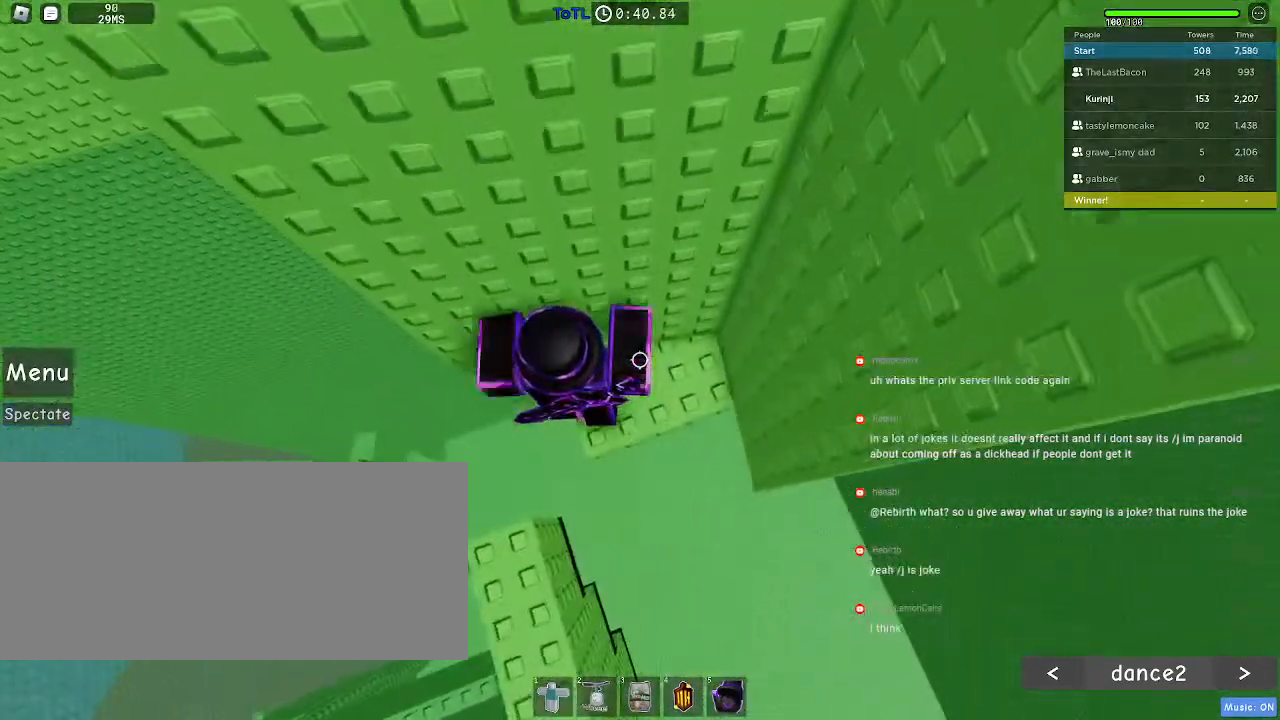
{"keys": [], "mouse": [], "events": [[84, "w", "down"], [167, "w", "up"], [367, "w", "down"], [484, "w", "up"]]}
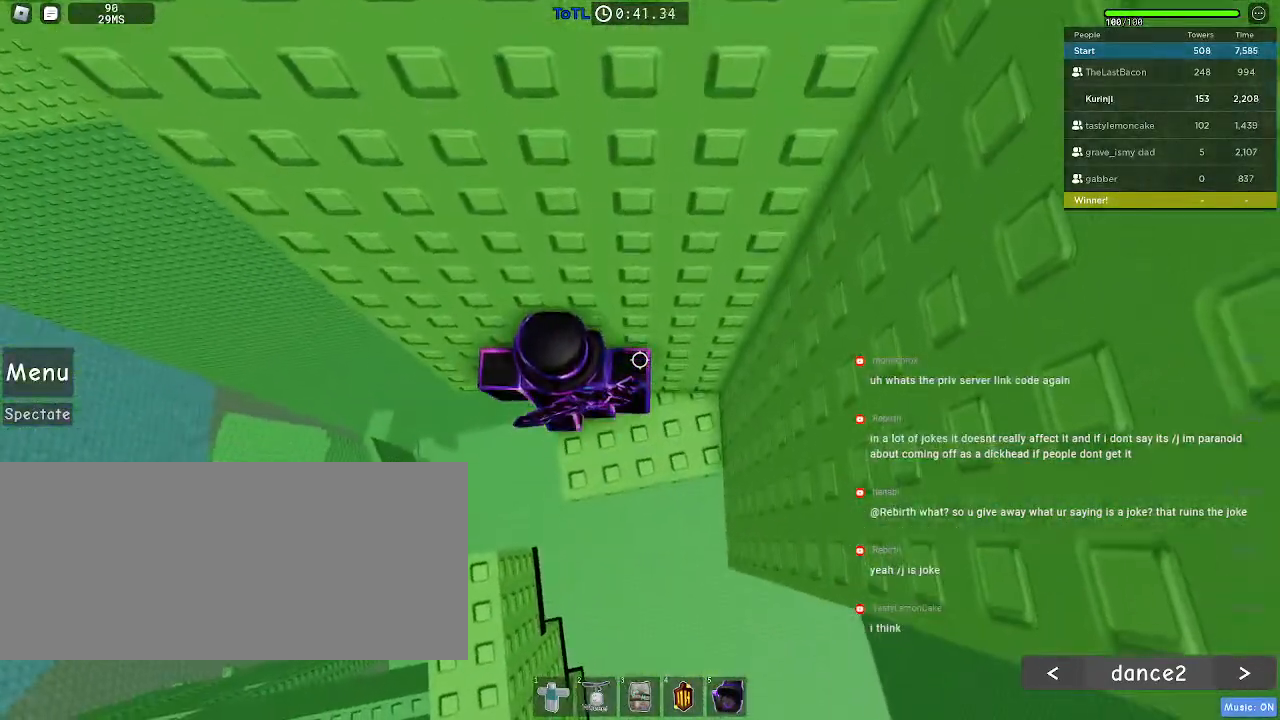
{"keys": ["w"], "mouse": [], "events": [[100, "w", "down"], [217, "w", "up"], [300, "w", "down"], [417, "w", "up"], [500, "w", "down"]]}
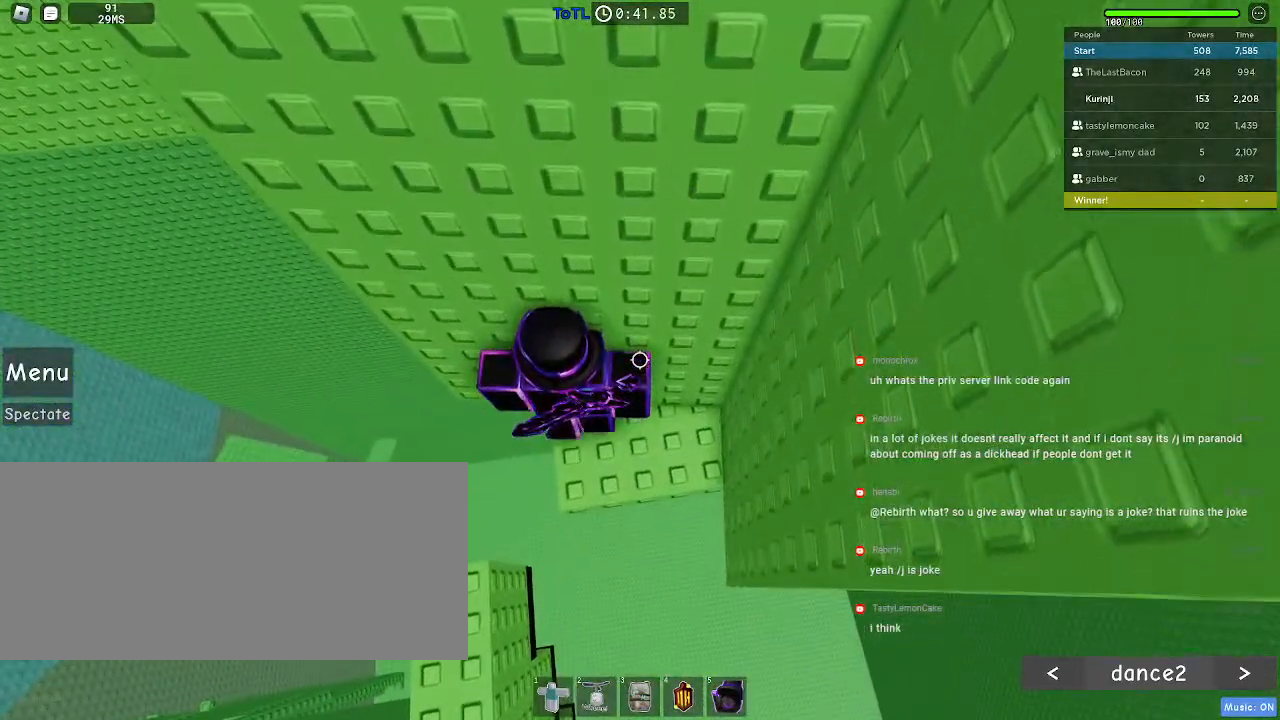
{"keys": ["w"], "mouse": [], "events": [[117, "w", "up"], [234, "w", "down"], [367, "w", "up"], [467, "w", "down"]]}
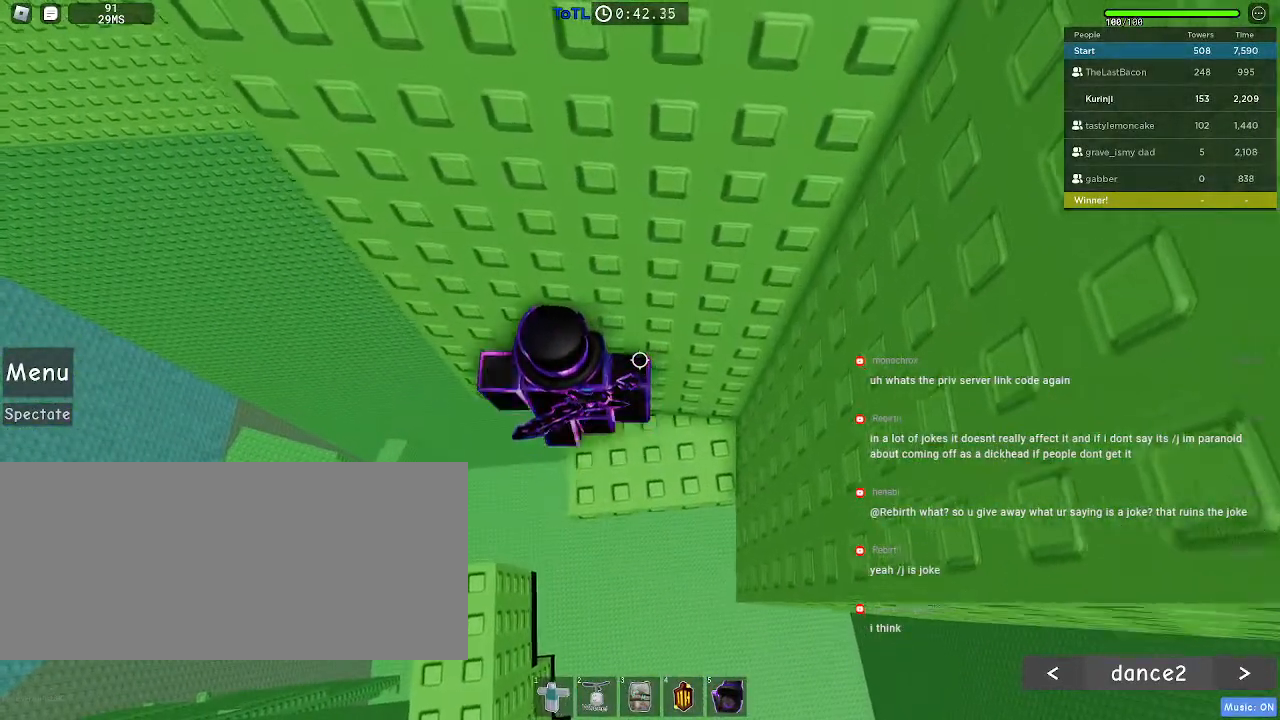
{"keys": [], "mouse": [], "events": [[100, "w", "up"], [184, "w", "down"], [300, "w", "up"], [417, "w", "down"], [484, "w", "up"]]}
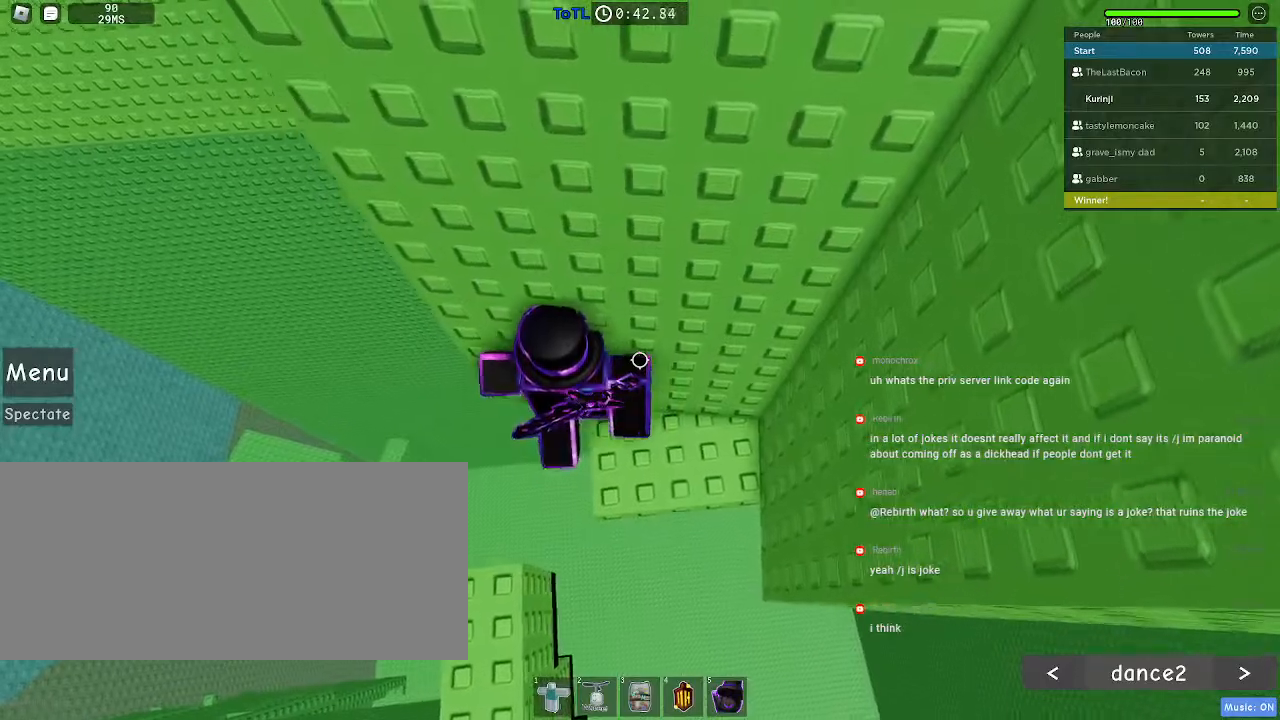
{"keys": [], "mouse": [], "events": []}
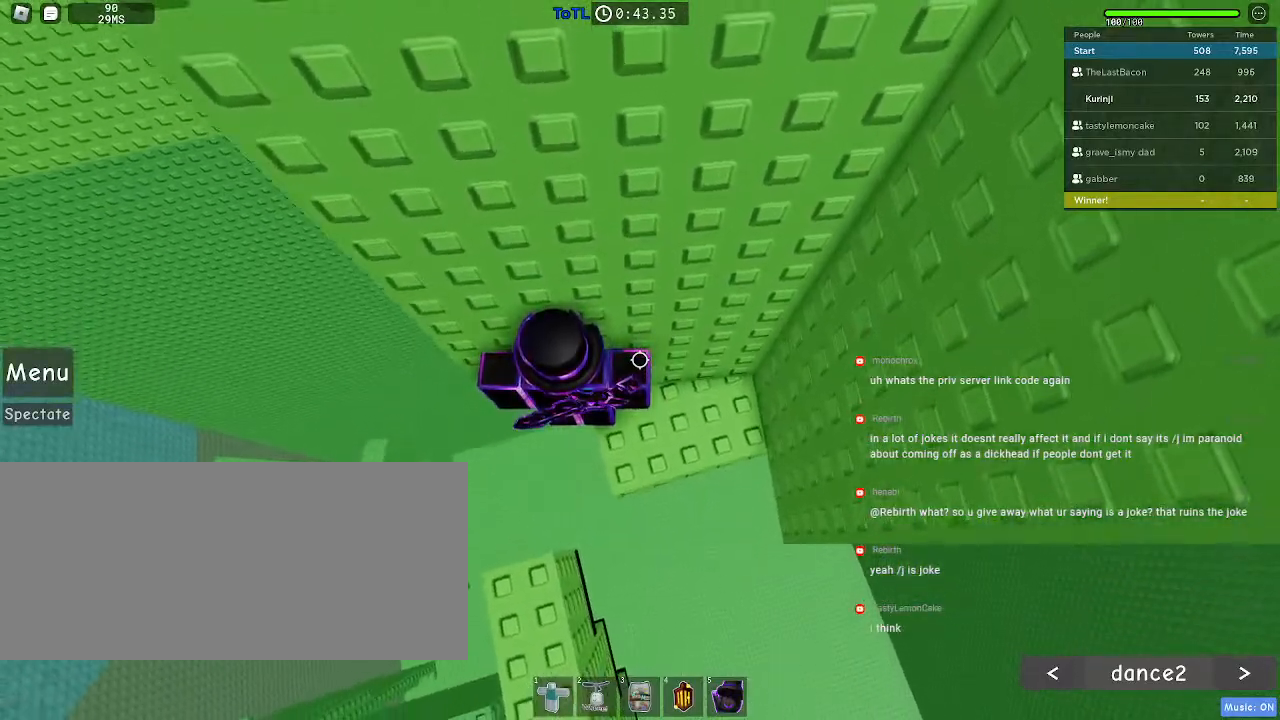
{"keys": [], "mouse": [], "events": [[184, "w", "down"], [284, "w", "up"]]}
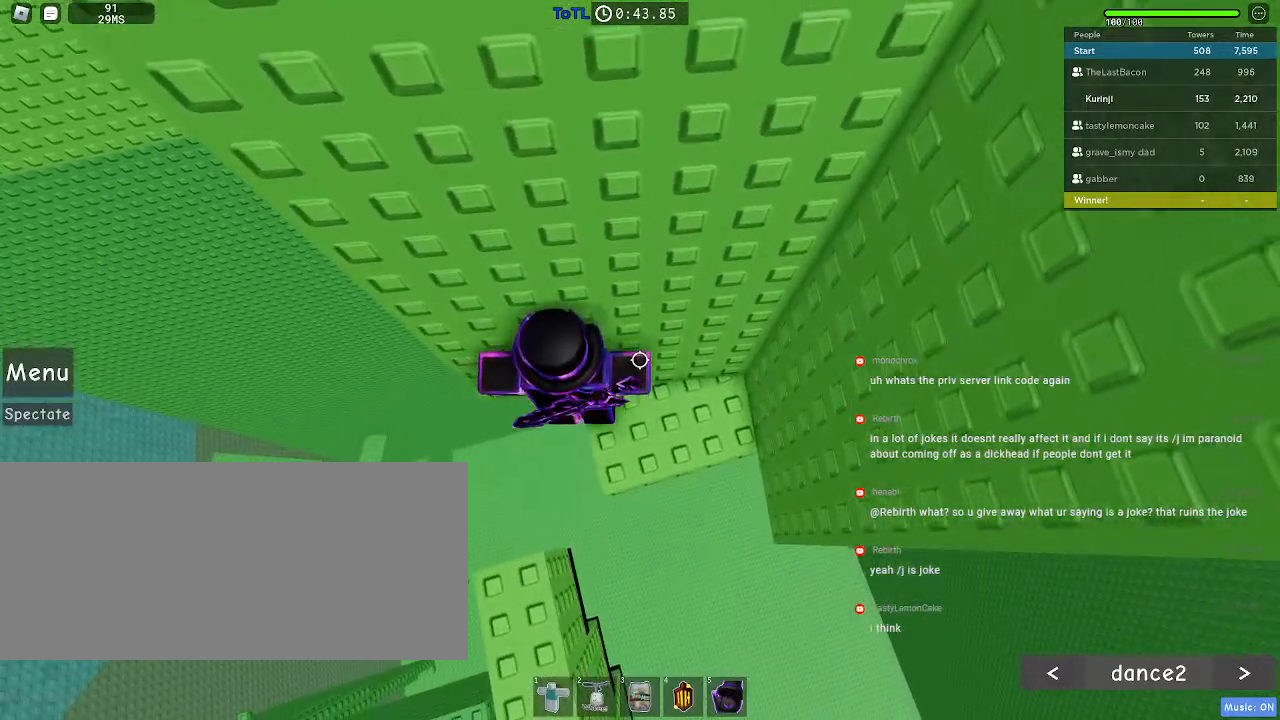
{"keys": ["a", "space"], "mouse": [], "events": [[300, "a", "down"], [467, "space", "down"]]}
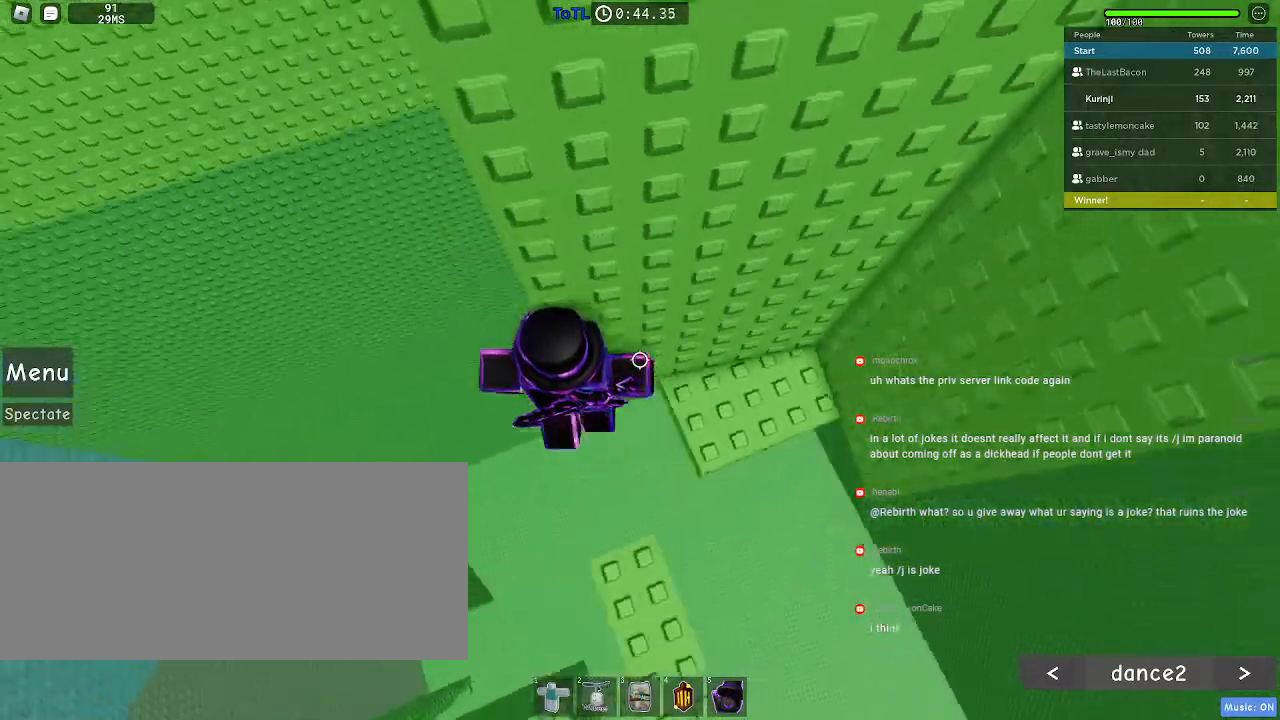
{"keys": ["a"], "mouse": [], "events": [[84, "space", "up"], [317, "mouse_wheel", "down"], [367, "mouse_wheel", "up"]]}
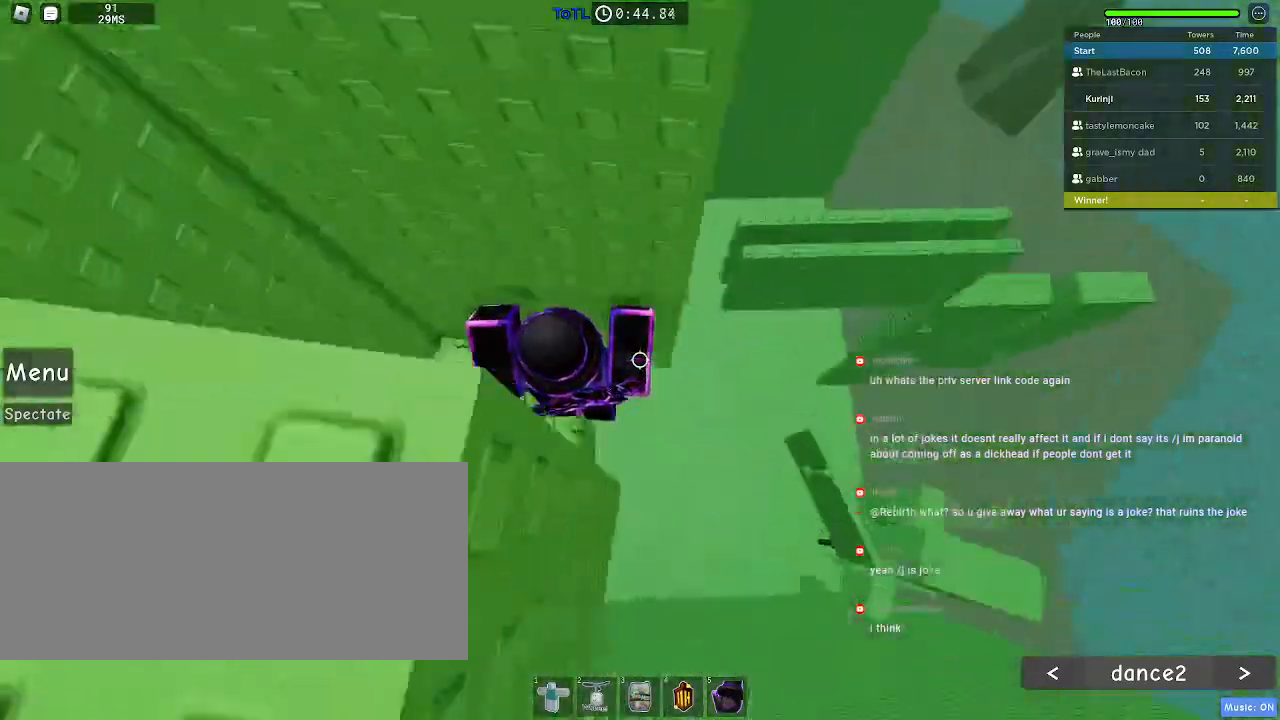
{"keys": ["a"], "mouse": [], "events": [[84, "a", "up"], [184, "a", "down"], [184, "w", "down"], [367, "a", "up"], [367, "w", "up"], [484, "a", "down"]]}
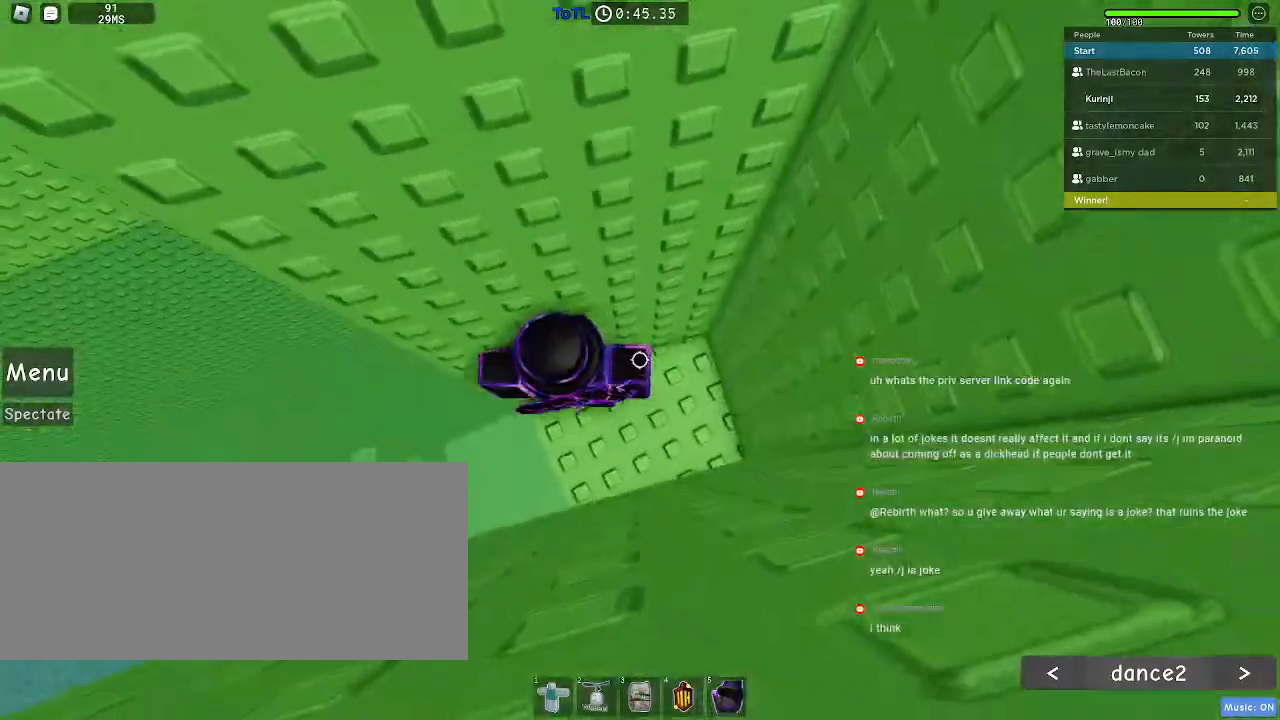
{"keys": ["a"], "mouse": [], "events": [[200, "space", "down"], [300, "space", "up"]]}